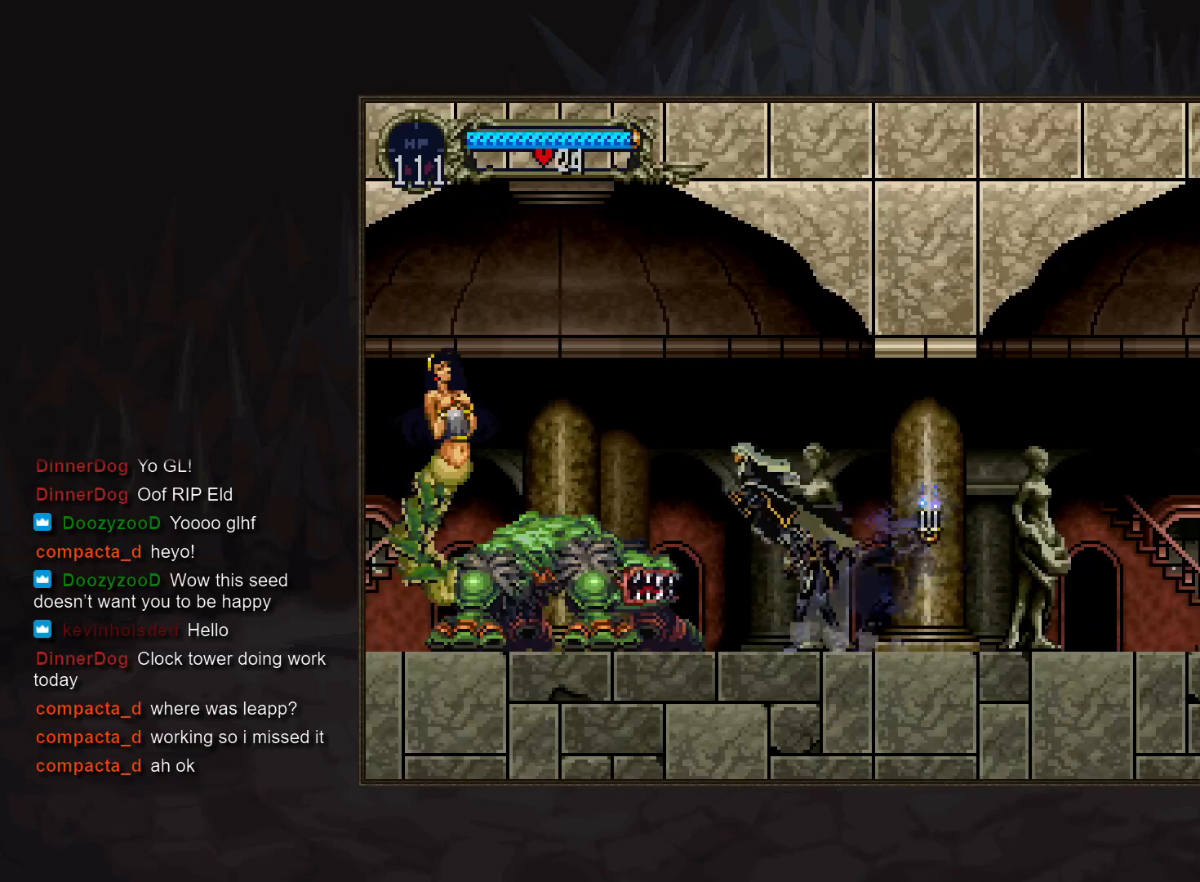
Gameplay with a controller (PlayStation layout); each line is a JSON object with the inputs held at the frame after it. "events" lists button and stick changes between this image and that frame as [ms after this image, input, new state], when the widget could be followed in between. Not read: DPAD_LEFT L3 R3.
{"buttons": [], "events": [[33, "SQUARE", "down"], [83, "SQUARE", "up"], [183, "DPAD_DOWN", "up"], [183, "DPAD_RIGHT", "down"], [283, "TRIANGLE", "down"], [333, "DPAD_RIGHT", "up"], [350, "TRIANGLE", "up"], [383, "CIRCLE", "down"], [500, "CIRCLE", "up"]]}
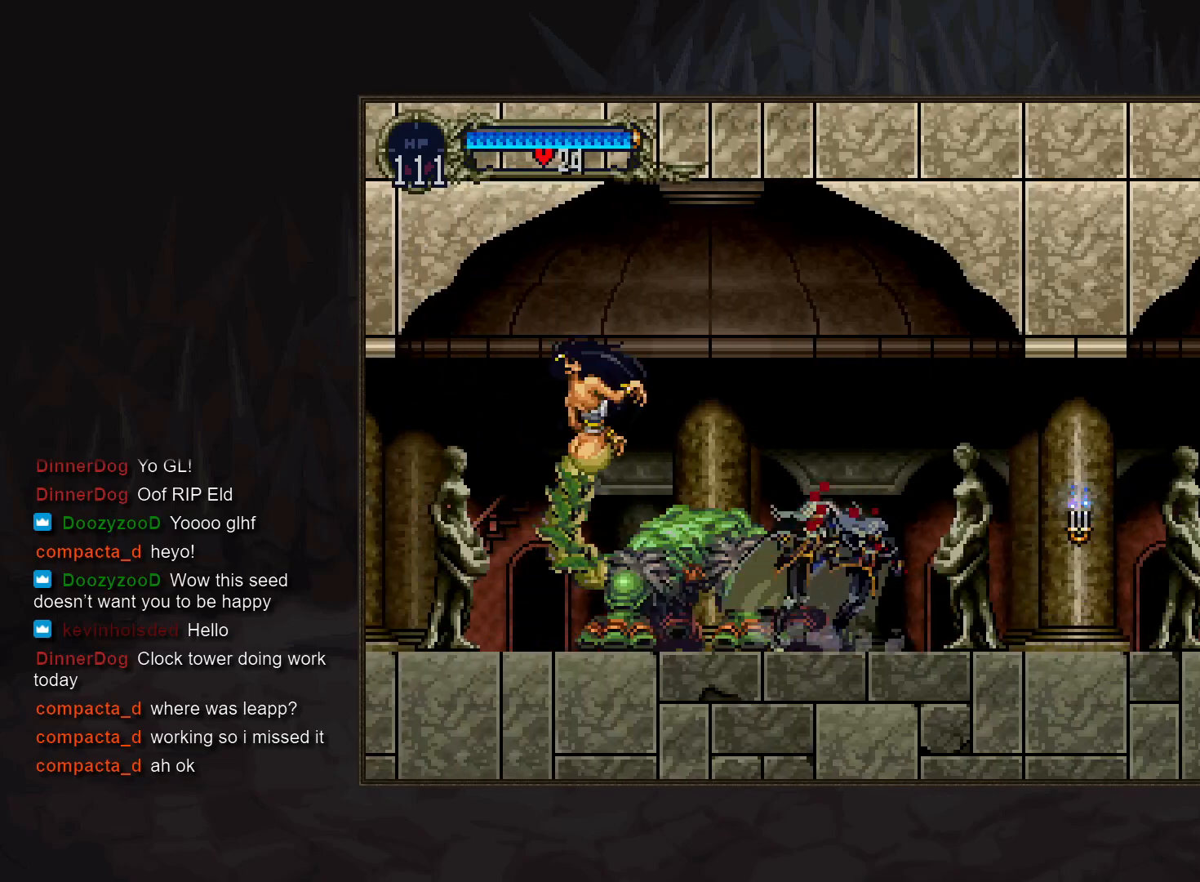
{"buttons": [], "events": [[50, "CIRCLE", "down"], [150, "CIRCLE", "up"], [217, "CIRCLE", "down"], [300, "CIRCLE", "up"], [383, "CIRCLE", "down"], [400, "TRIANGLE", "down"], [450, "TRIANGLE", "up"], [483, "CIRCLE", "up"]]}
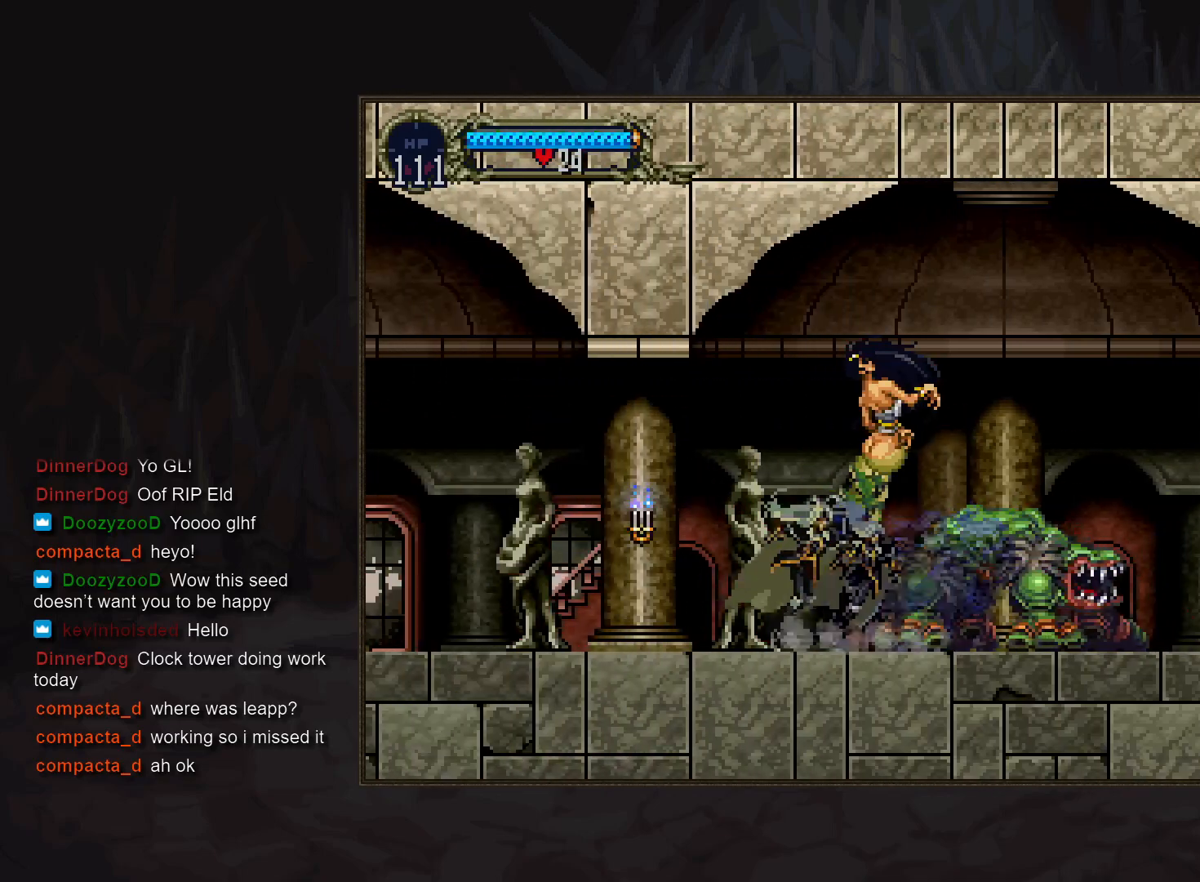
{"buttons": [], "events": [[50, "CIRCLE", "down"], [133, "CIRCLE", "up"], [217, "CIRCLE", "down"], [233, "TRIANGLE", "down"], [283, "TRIANGLE", "up"], [300, "CIRCLE", "up"], [383, "CIRCLE", "down"], [400, "TRIANGLE", "down"], [450, "TRIANGLE", "up"], [467, "CIRCLE", "up"]]}
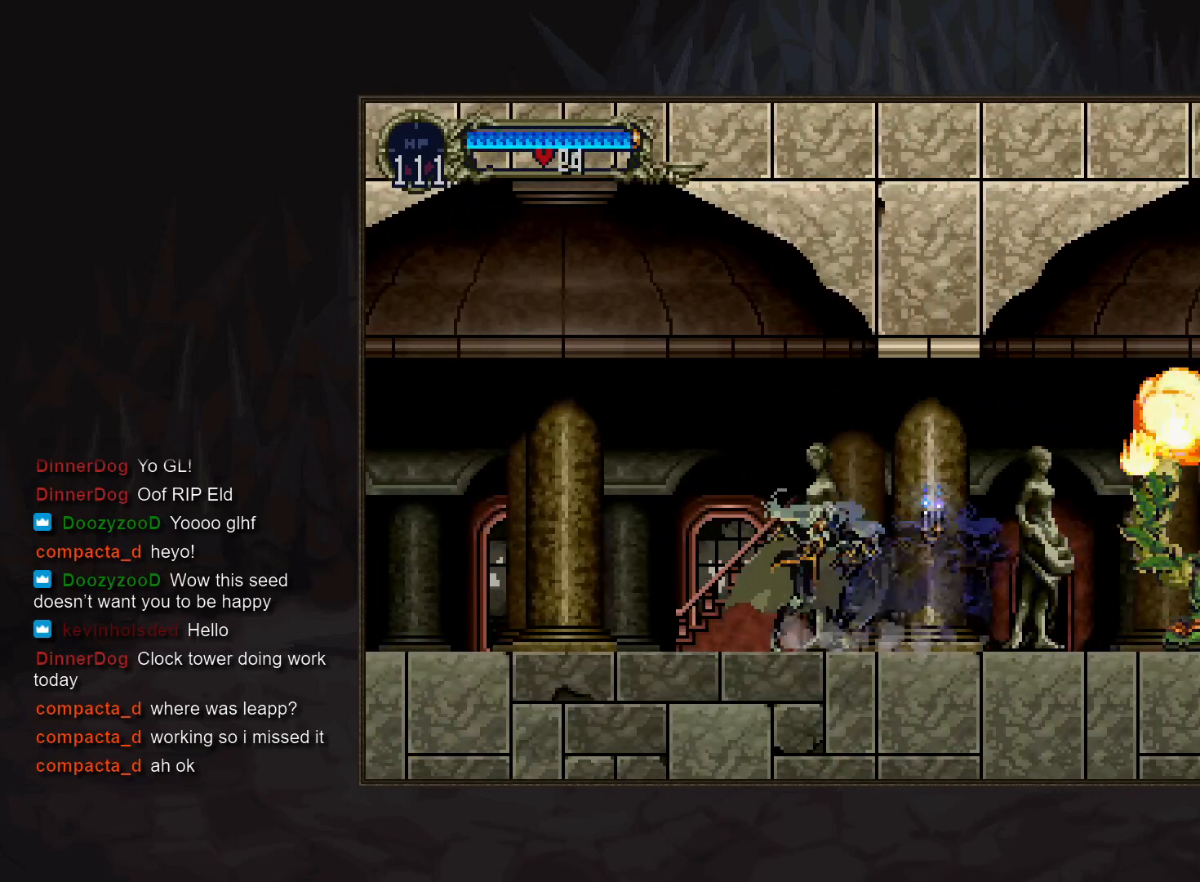
{"buttons": [], "events": [[50, "CIRCLE", "down"], [133, "CIRCLE", "up"], [217, "CIRCLE", "down"], [250, "TRIANGLE", "down"], [283, "TRIANGLE", "up"], [300, "CIRCLE", "up"], [383, "CIRCLE", "down"], [483, "CIRCLE", "up"]]}
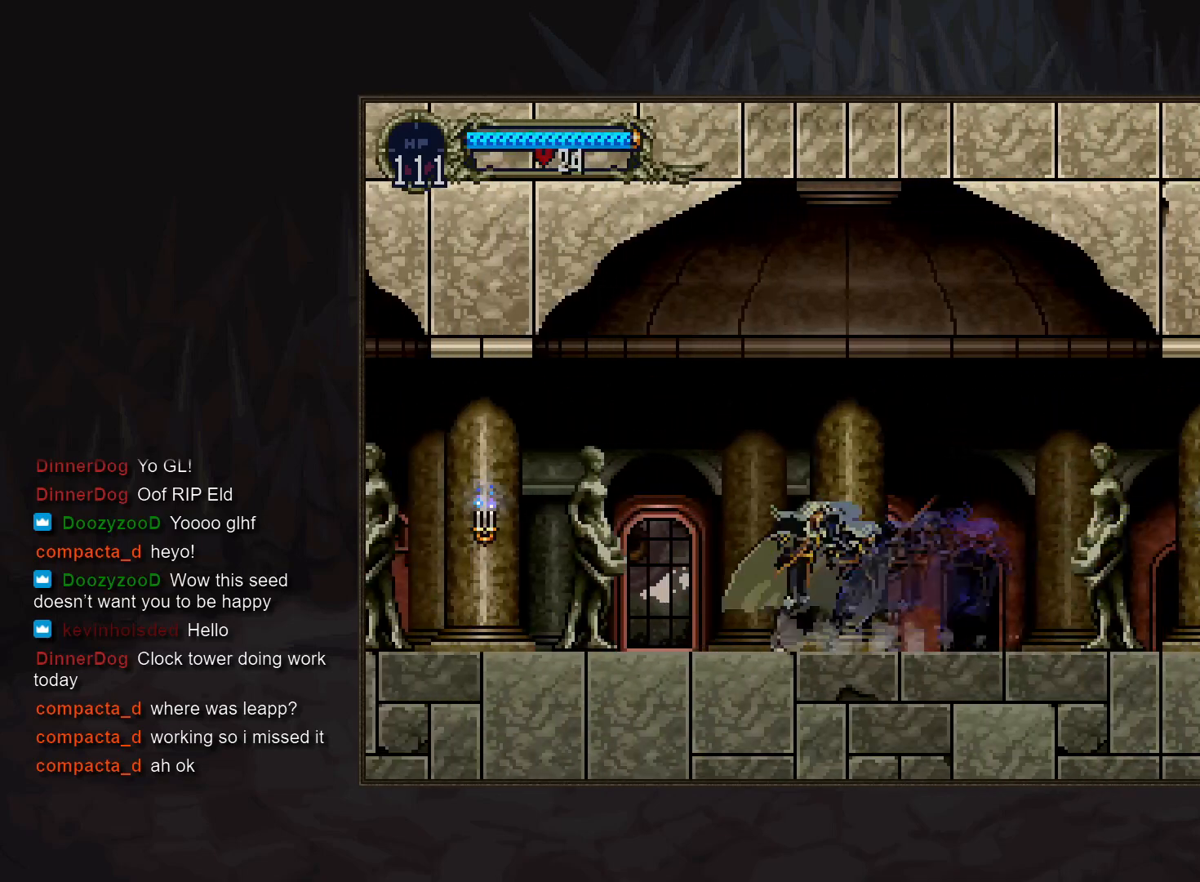
{"buttons": [], "events": [[67, "CIRCLE", "down"], [150, "CIRCLE", "up"], [233, "CIRCLE", "down"], [333, "CIRCLE", "up"], [400, "CIRCLE", "down"], [433, "TRIANGLE", "down"], [483, "TRIANGLE", "up"], [500, "CIRCLE", "up"]]}
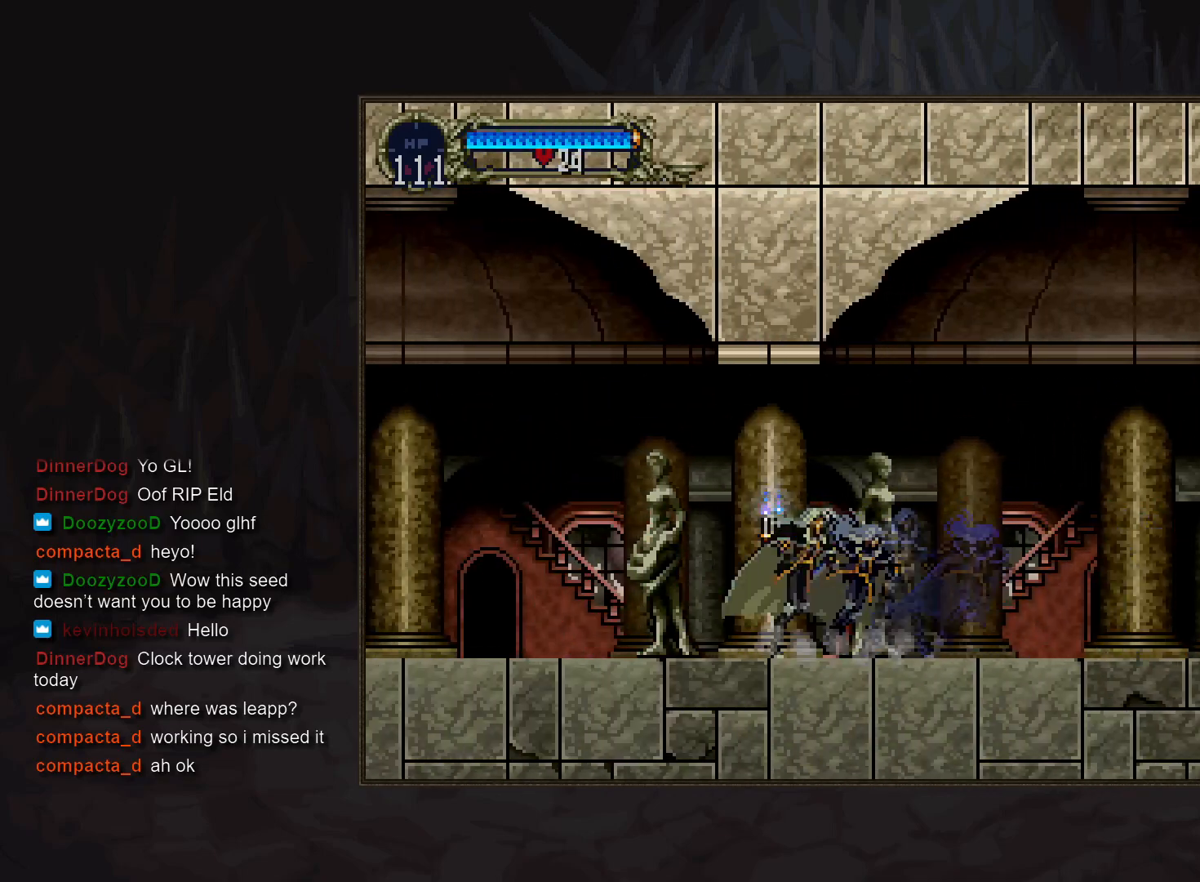
{"buttons": [], "events": [[67, "CIRCLE", "down"], [100, "TRIANGLE", "down"], [150, "TRIANGLE", "up"], [167, "CIRCLE", "up"], [233, "CIRCLE", "down"], [317, "CIRCLE", "up"], [400, "CIRCLE", "down"], [450, "TRIANGLE", "down"], [467, "TRIANGLE", "up"], [500, "CIRCLE", "up"]]}
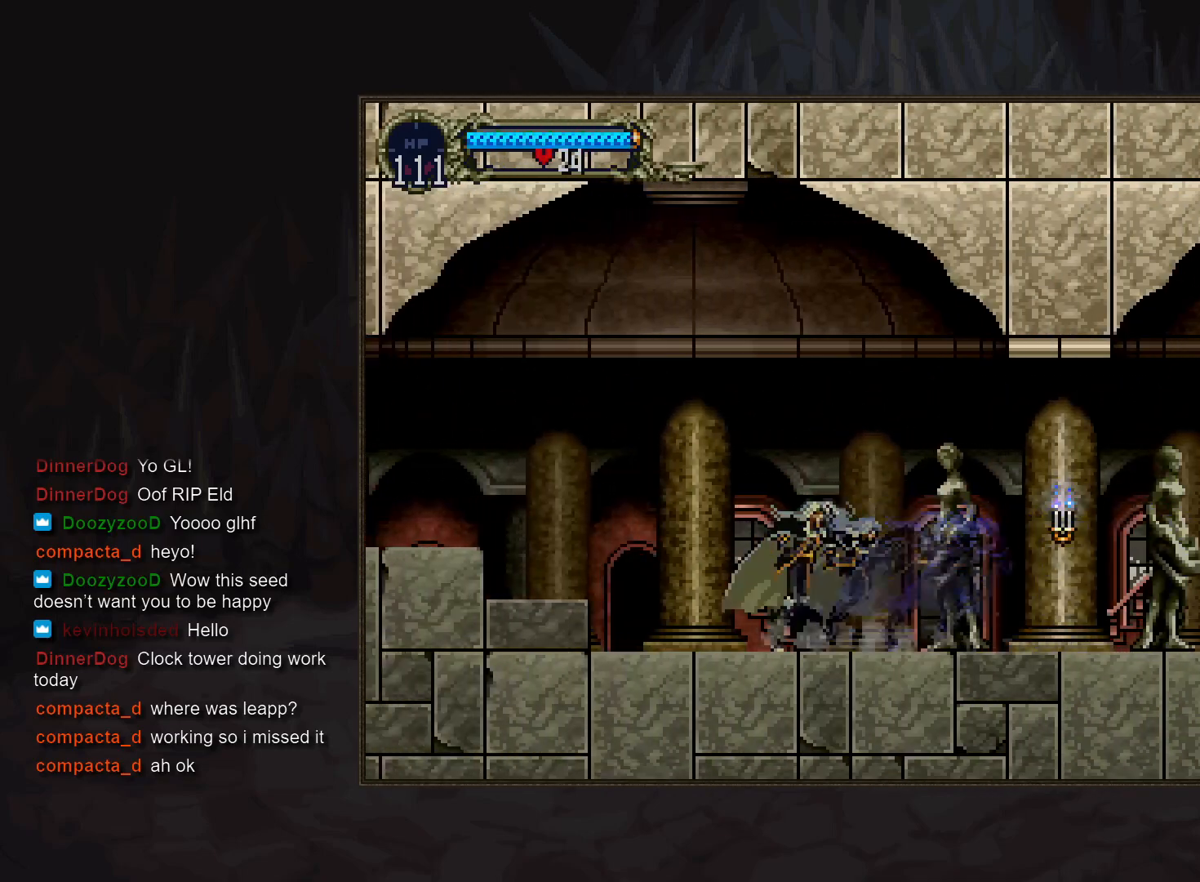
{"buttons": [], "events": [[283, "CROSS", "down"], [400, "CROSS", "up"]]}
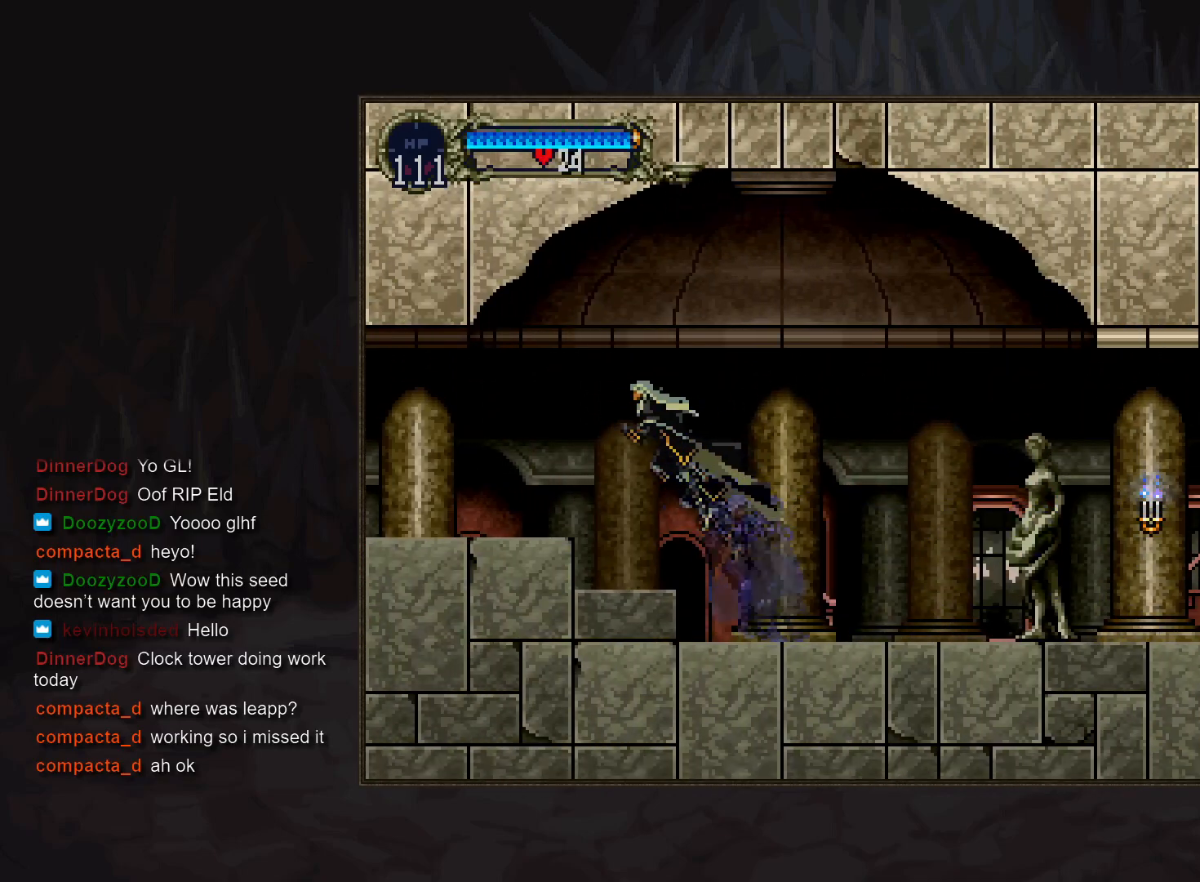
{"buttons": [], "events": [[50, "CROSS", "down"], [150, "CROSS", "up"], [150, "DPAD_DOWN", "down"], [250, "CROSS", "down"], [267, "DPAD_DOWN", "up"], [300, "CROSS", "up"]]}
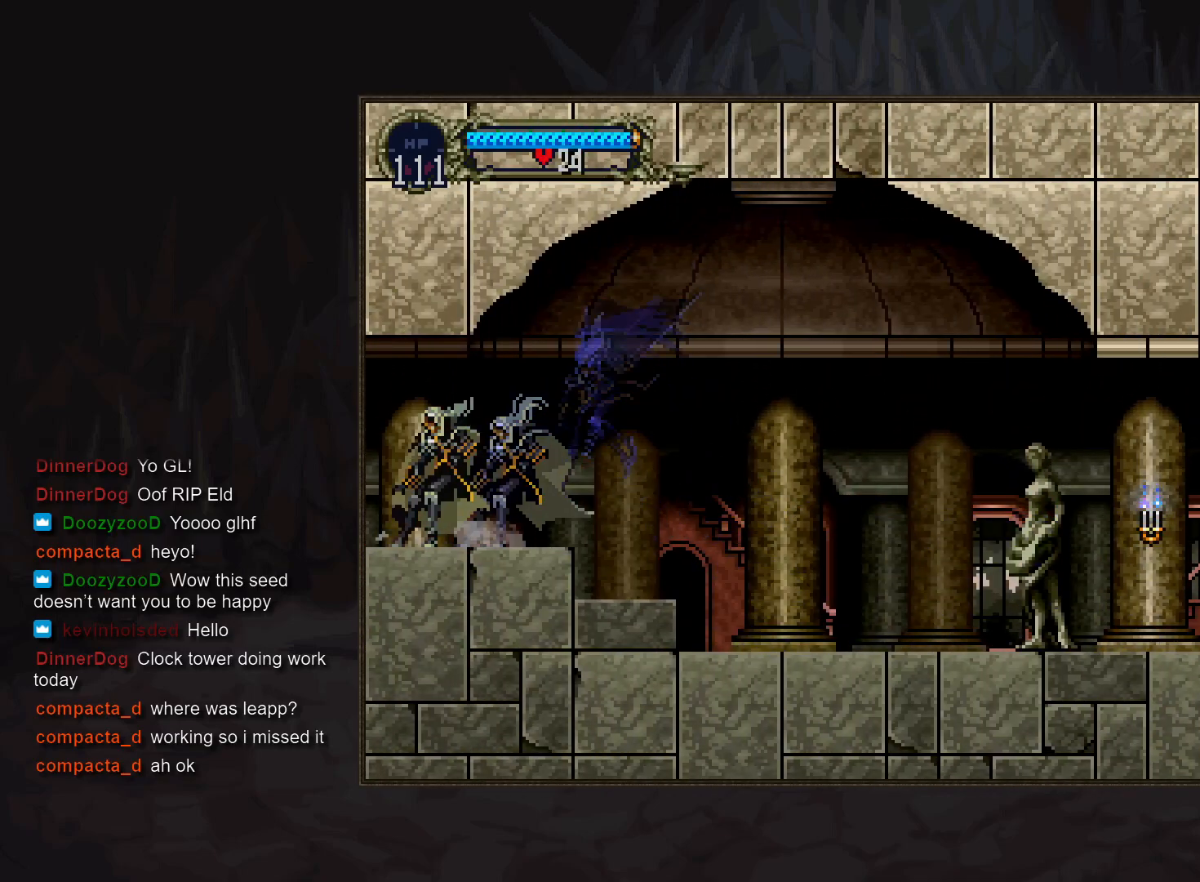
{"buttons": [], "events": []}
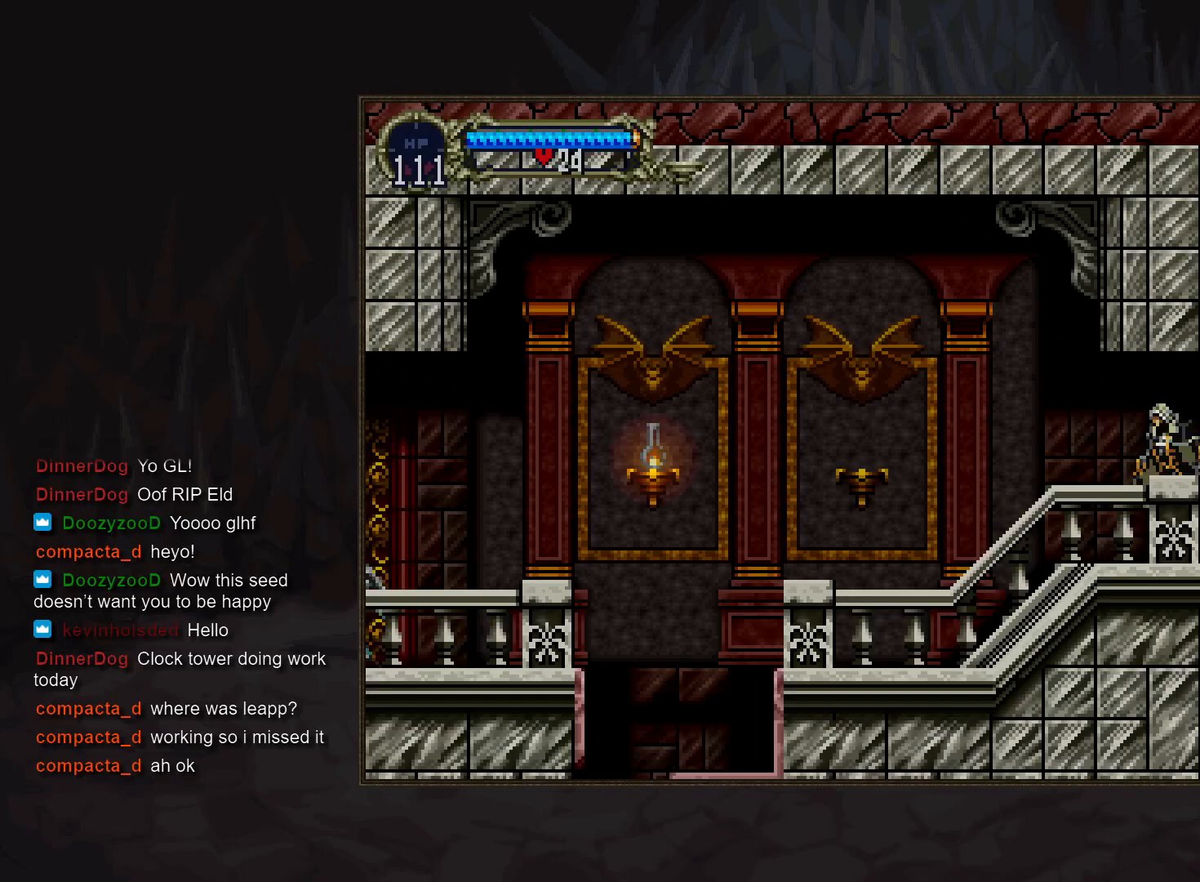
{"buttons": [], "events": [[17, "DPAD_RIGHT", "down"], [83, "TRIANGLE", "down"], [133, "TRIANGLE", "up"], [167, "DPAD_RIGHT", "up"], [200, "CIRCLE", "down"], [300, "CIRCLE", "up"], [333, "CIRCLE", "down"], [450, "CIRCLE", "up"]]}
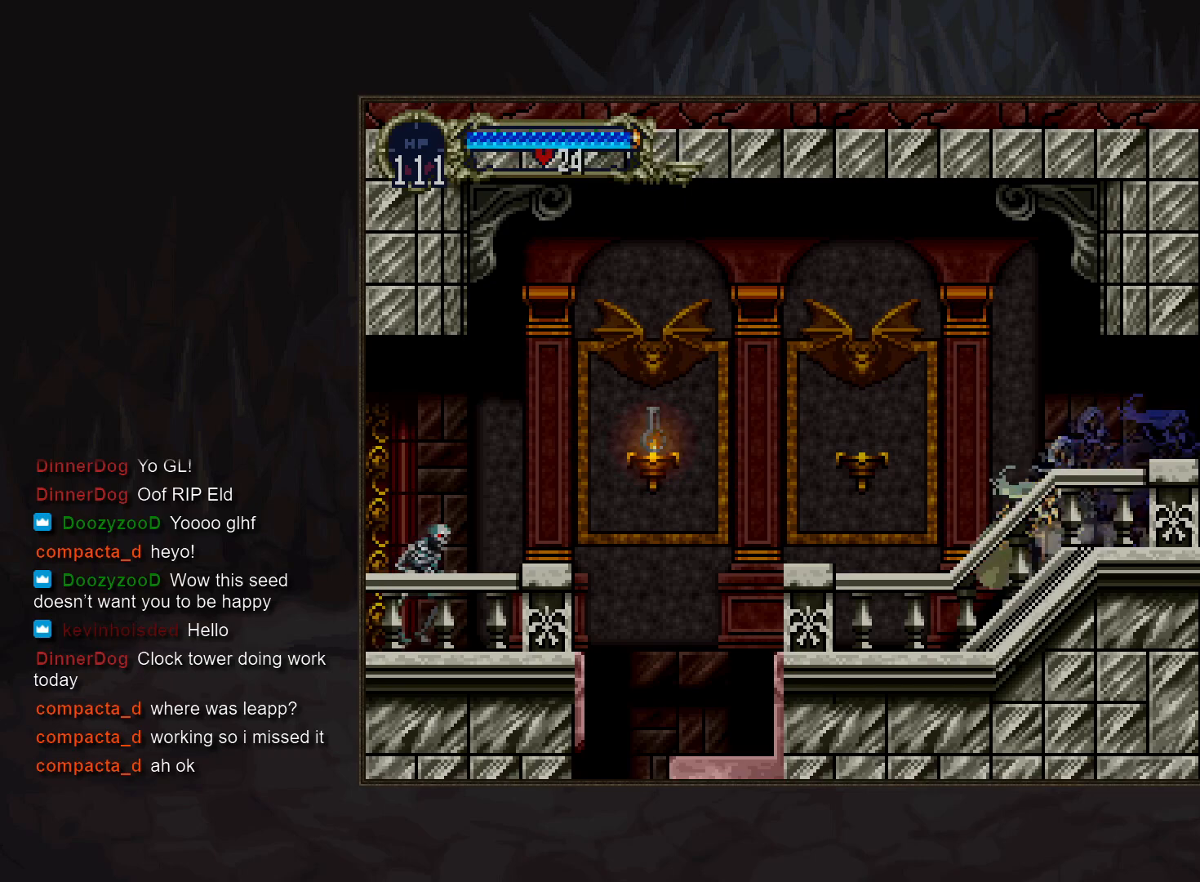
{"buttons": [], "events": [[17, "CIRCLE", "down"], [50, "TRIANGLE", "down"], [100, "TRIANGLE", "up"], [117, "CIRCLE", "up"], [317, "CROSS", "down"], [433, "CROSS", "up"]]}
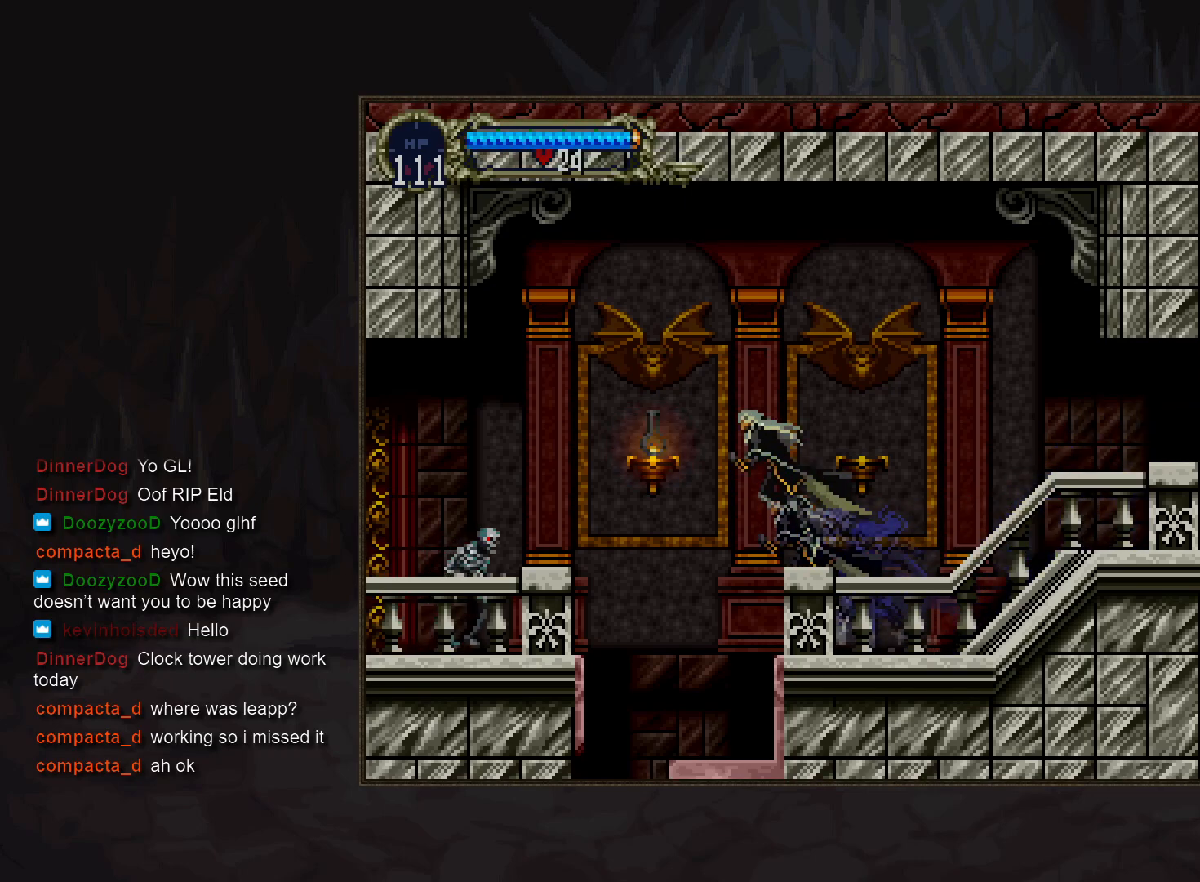
{"buttons": ["CROSS"], "events": [[367, "CROSS", "down"]]}
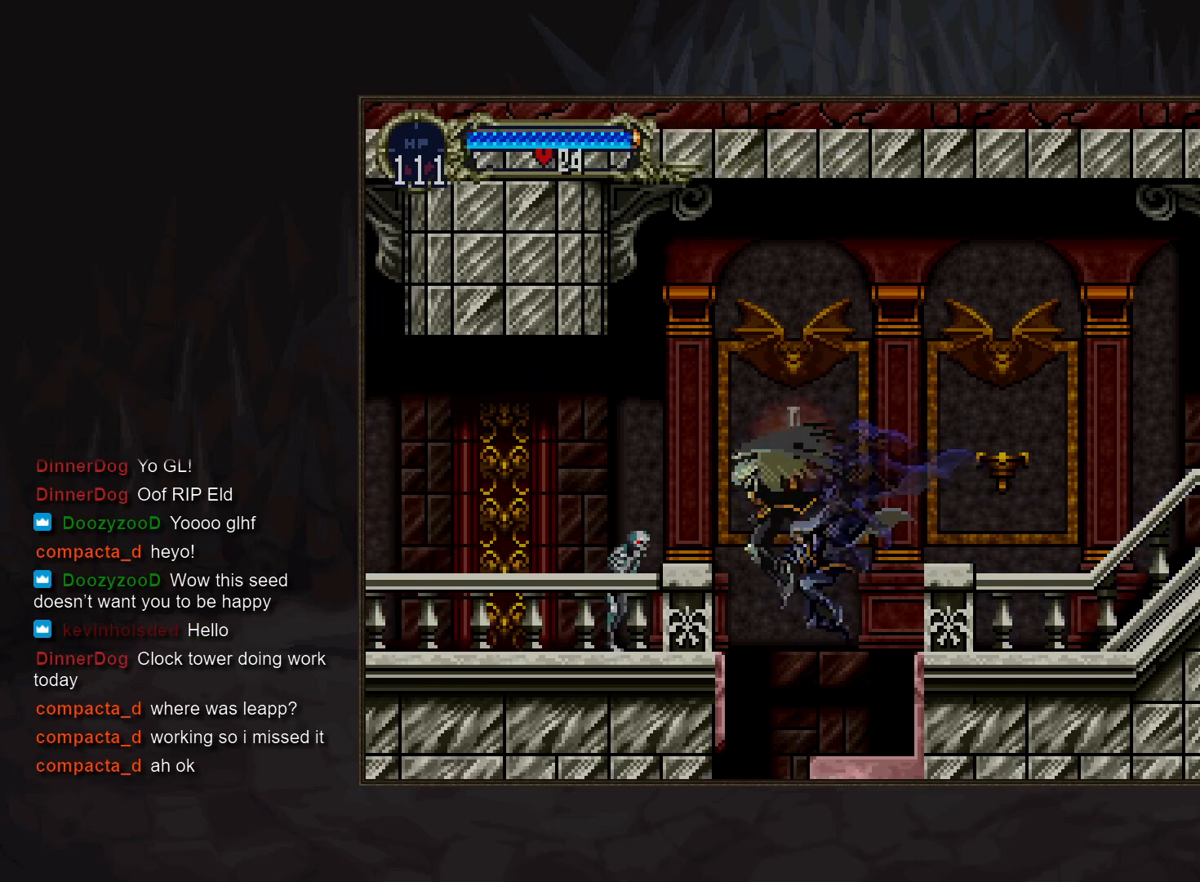
{"buttons": ["DPAD_RIGHT"], "events": [[17, "CROSS", "up"], [67, "DPAD_DOWN", "down"], [150, "SQUARE", "down"], [217, "SQUARE", "up"], [250, "DPAD_DOWN", "up"], [350, "DPAD_RIGHT", "down"], [433, "TRIANGLE", "down"], [483, "TRIANGLE", "up"]]}
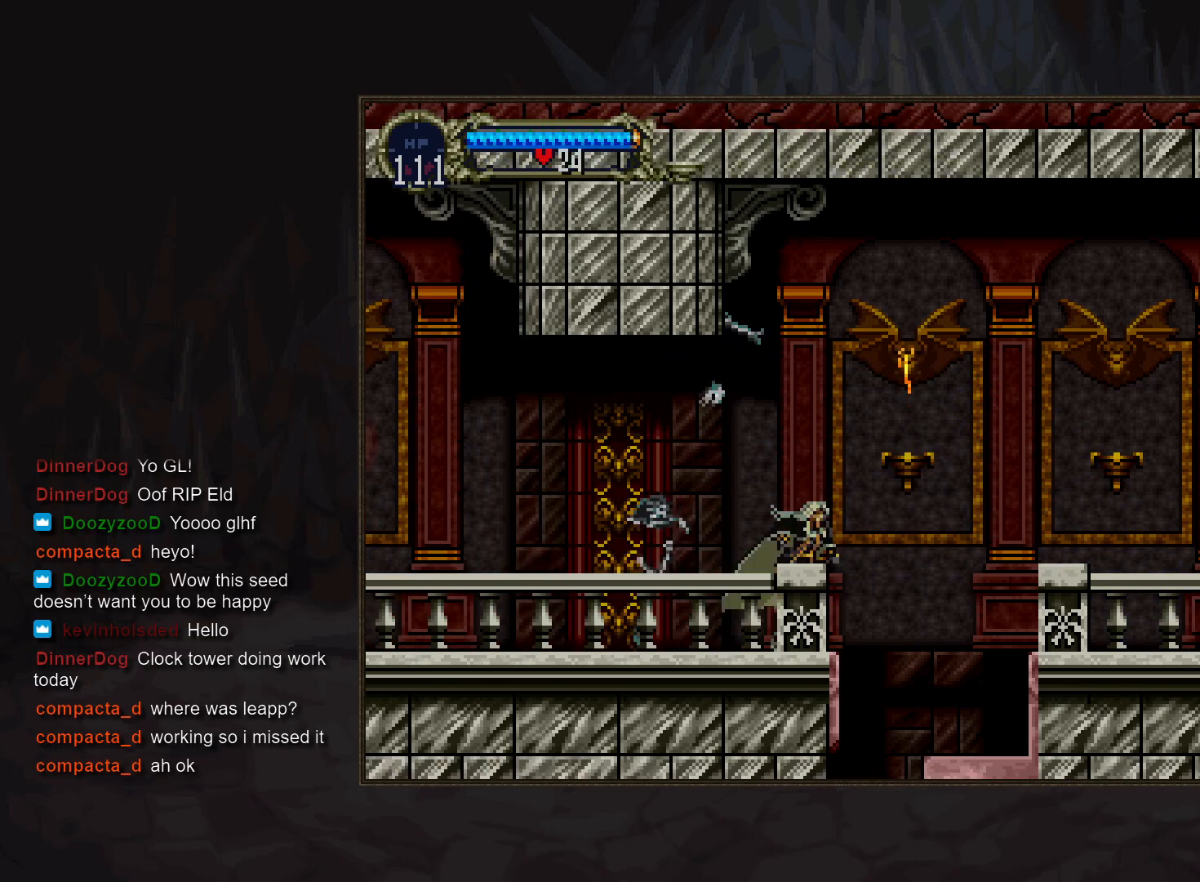
{"buttons": [], "events": [[17, "DPAD_RIGHT", "up"], [33, "CIRCLE", "down"], [150, "CIRCLE", "up"], [183, "CIRCLE", "down"], [233, "TRIANGLE", "down"], [283, "TRIANGLE", "up"], [300, "CIRCLE", "up"], [350, "CIRCLE", "down"], [383, "TRIANGLE", "down"], [433, "TRIANGLE", "up"], [450, "CIRCLE", "up"]]}
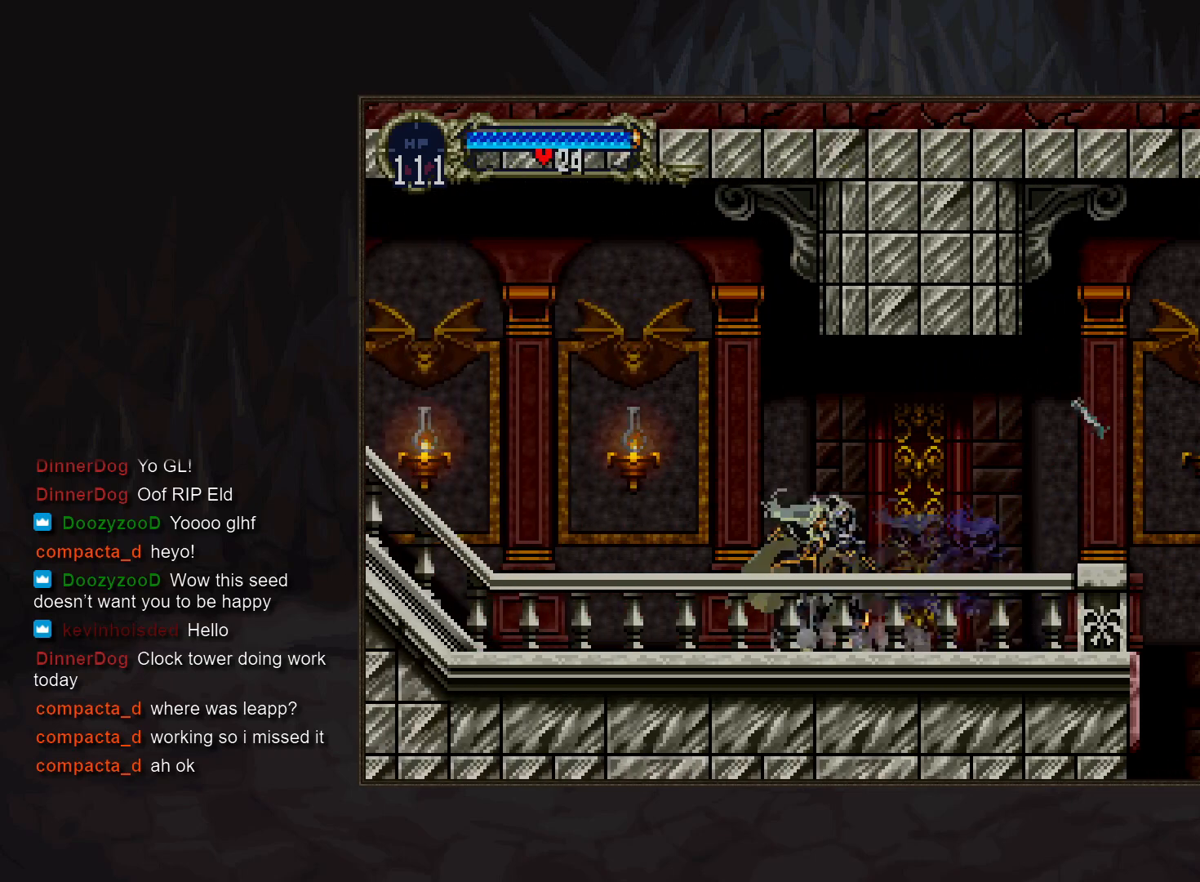
{"buttons": [], "events": [[33, "CIRCLE", "down"], [133, "CIRCLE", "up"], [200, "CIRCLE", "down"], [283, "CIRCLE", "up"], [383, "CIRCLE", "down"], [400, "TRIANGLE", "down"], [433, "TRIANGLE", "up"], [450, "CIRCLE", "up"]]}
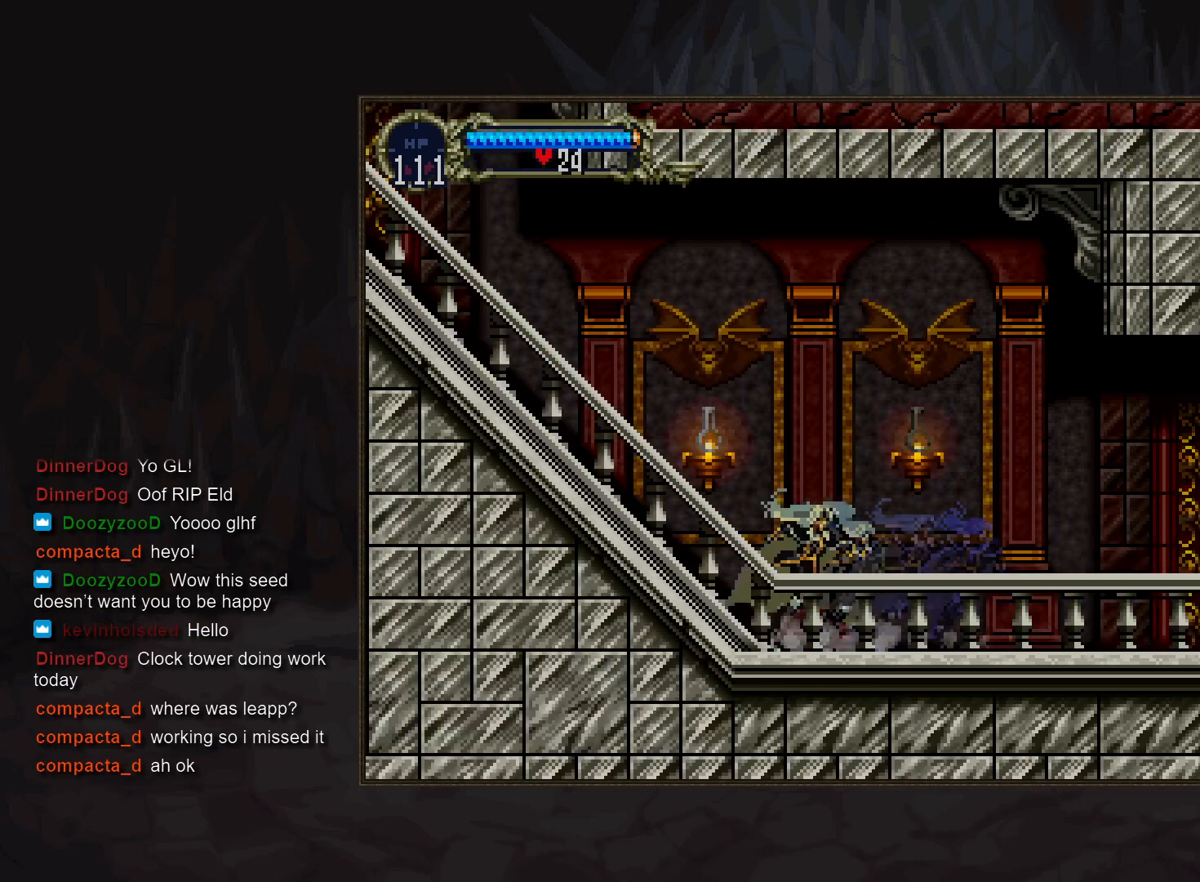
{"buttons": [], "events": [[33, "CIRCLE", "down"], [83, "TRIANGLE", "down"], [100, "TRIANGLE", "up"], [117, "CIRCLE", "up"], [217, "CIRCLE", "down"], [300, "CIRCLE", "up"], [383, "CIRCLE", "down"], [417, "TRIANGLE", "down"], [433, "TRIANGLE", "up"], [467, "CIRCLE", "up"]]}
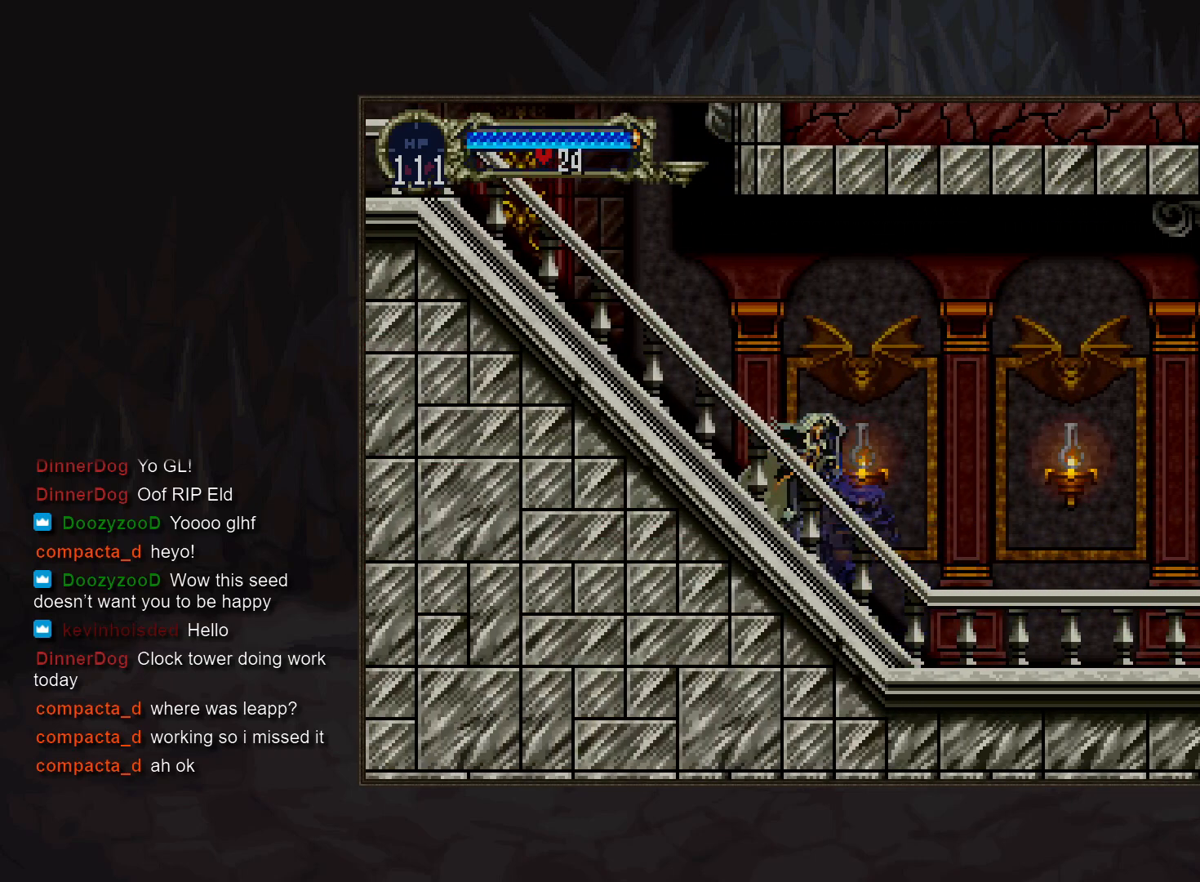
{"buttons": [], "events": [[50, "CIRCLE", "down"], [133, "CIRCLE", "up"], [200, "CIRCLE", "down"], [300, "CIRCLE", "up"], [383, "CIRCLE", "down"], [483, "CIRCLE", "up"]]}
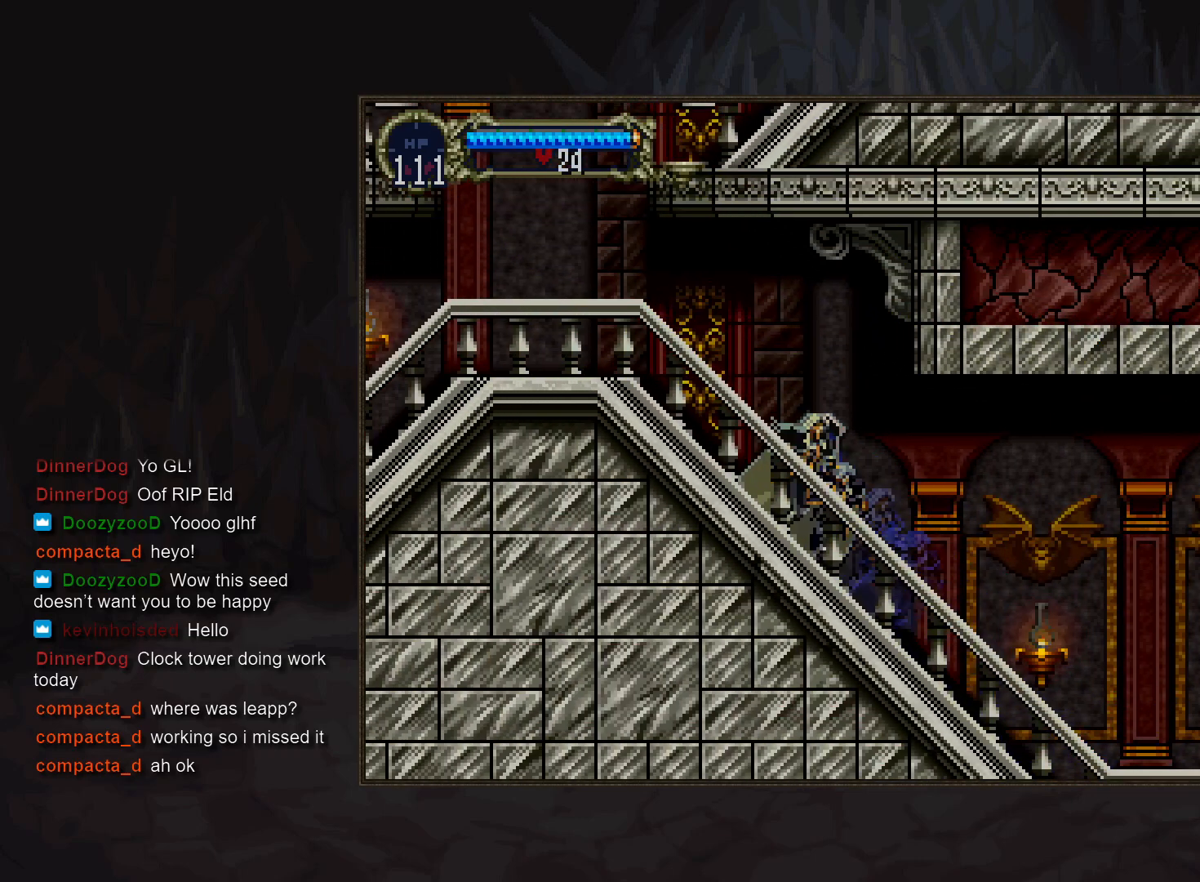
{"buttons": [], "events": [[50, "CIRCLE", "down"], [150, "CIRCLE", "up"], [233, "CIRCLE", "down"], [333, "CIRCLE", "up"]]}
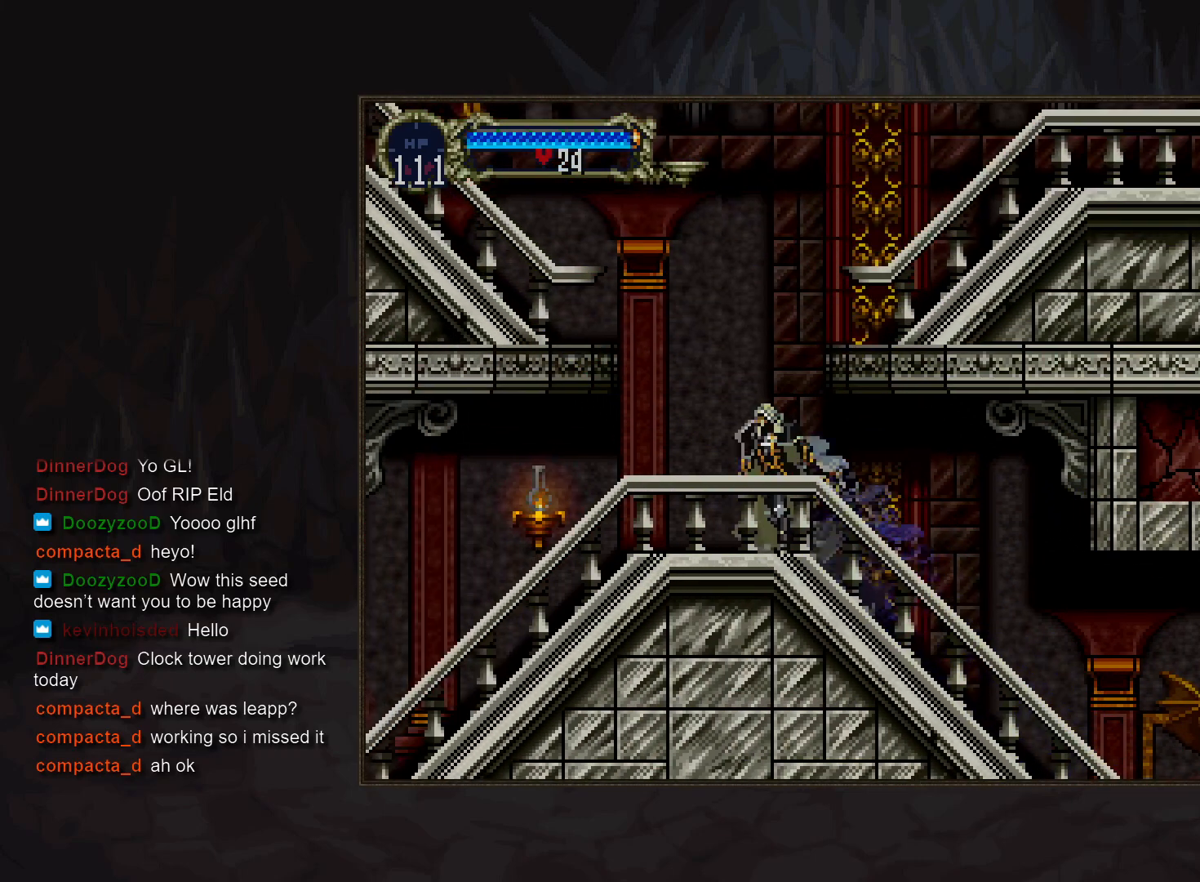
{"buttons": ["DPAD_DOWN"], "events": [[17, "CROSS", "down"], [267, "CROSS", "up"], [367, "CROSS", "down"], [433, "DPAD_DOWN", "down"], [450, "CROSS", "up"]]}
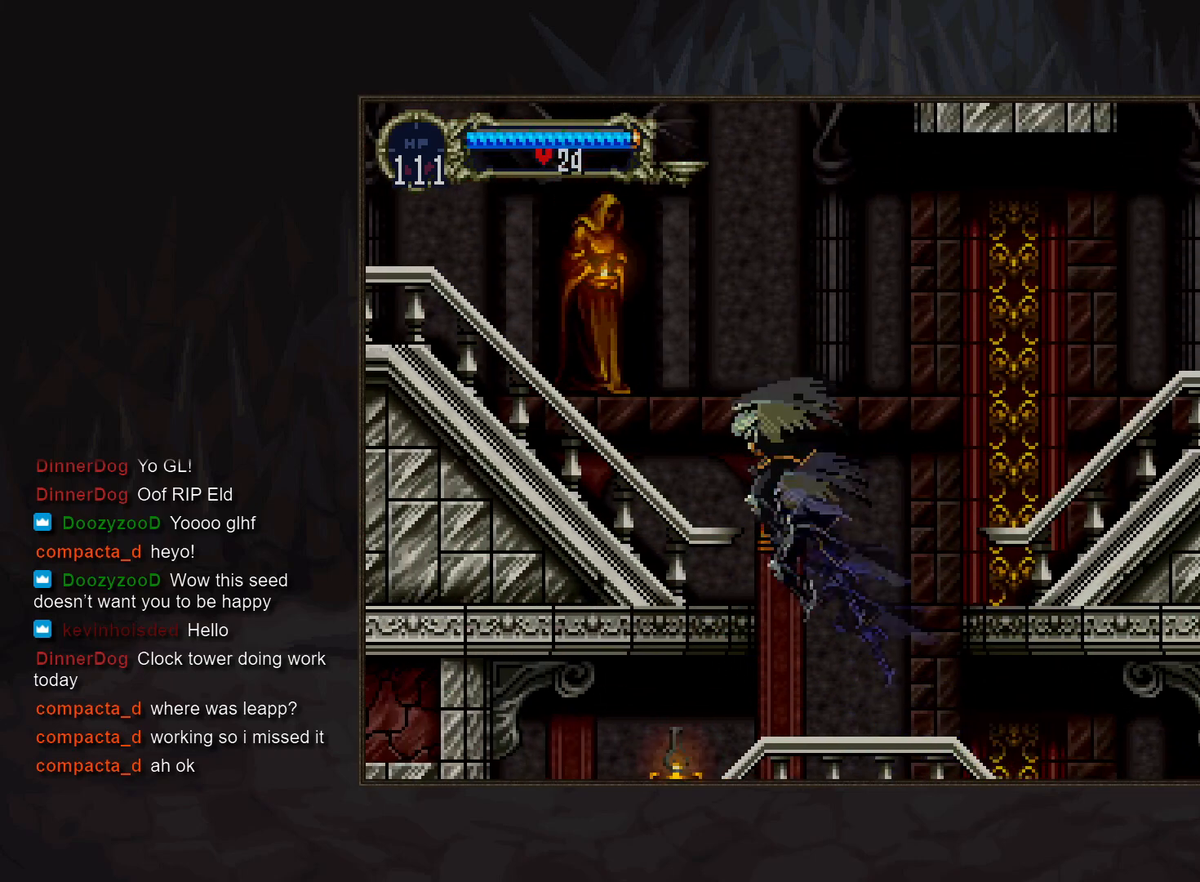
{"buttons": ["CIRCLE"], "events": [[50, "CROSS", "down"], [67, "DPAD_DOWN", "up"], [117, "CROSS", "up"], [217, "DPAD_RIGHT", "down"], [267, "TRIANGLE", "down"], [333, "DPAD_RIGHT", "up"], [333, "TRIANGLE", "up"], [400, "CIRCLE", "down"], [433, "TRIANGLE", "down"], [500, "TRIANGLE", "up"]]}
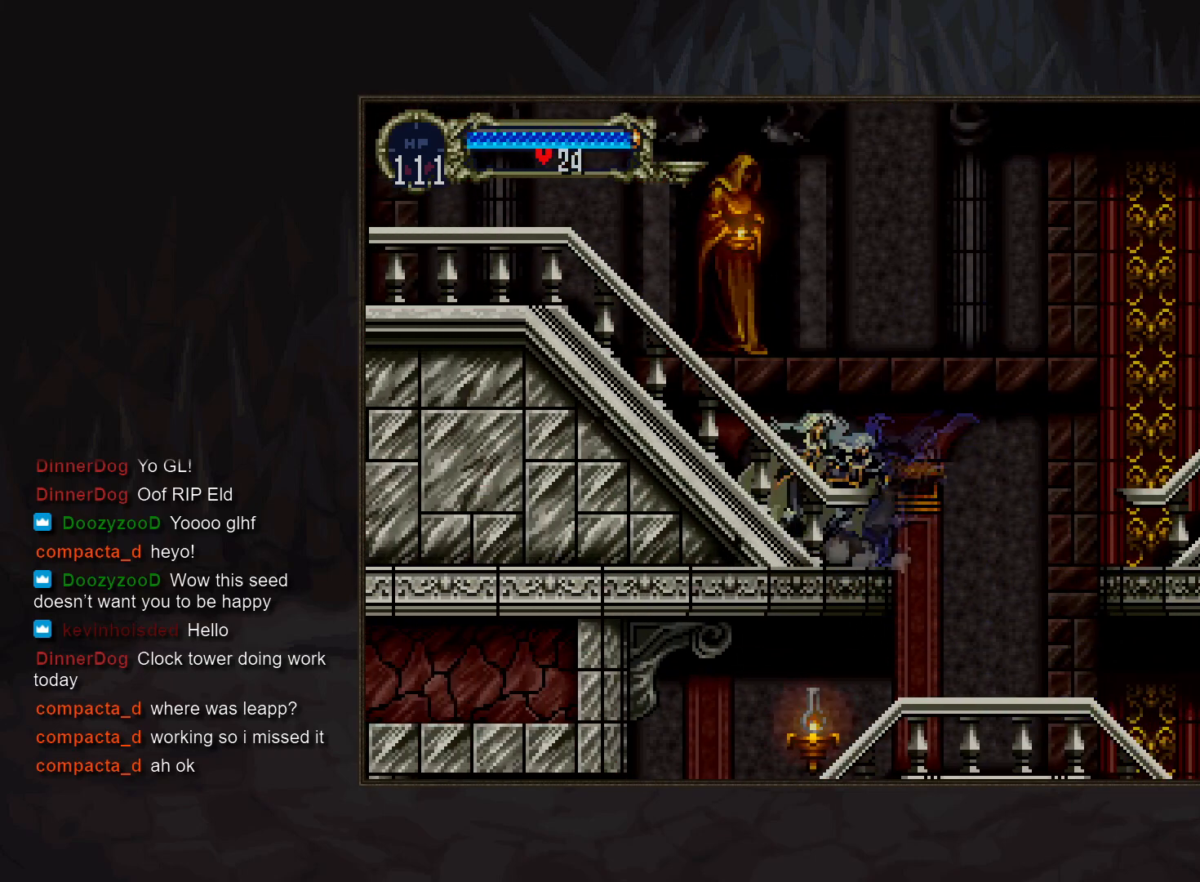
{"buttons": [], "events": [[17, "CIRCLE", "up"], [83, "CIRCLE", "down"], [100, "TRIANGLE", "down"], [150, "TRIANGLE", "up"], [167, "CIRCLE", "up"], [233, "CIRCLE", "down"], [267, "TRIANGLE", "down"], [317, "TRIANGLE", "up"], [333, "CIRCLE", "up"], [417, "CIRCLE", "down"], [433, "TRIANGLE", "down"], [483, "TRIANGLE", "up"], [500, "CIRCLE", "up"]]}
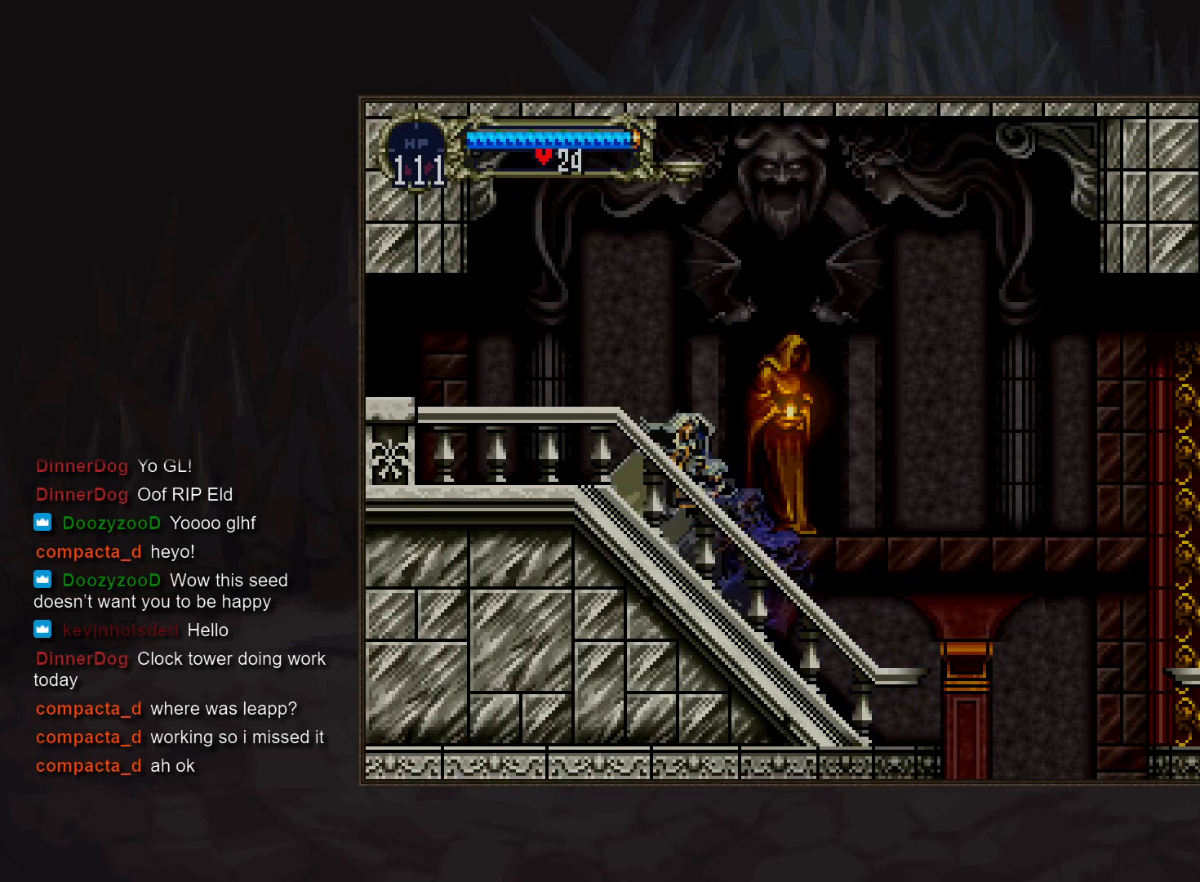
{"buttons": ["CIRCLE"], "events": [[83, "CIRCLE", "down"], [167, "CIRCLE", "up"], [250, "CIRCLE", "down"], [333, "CIRCLE", "up"], [433, "CIRCLE", "down"]]}
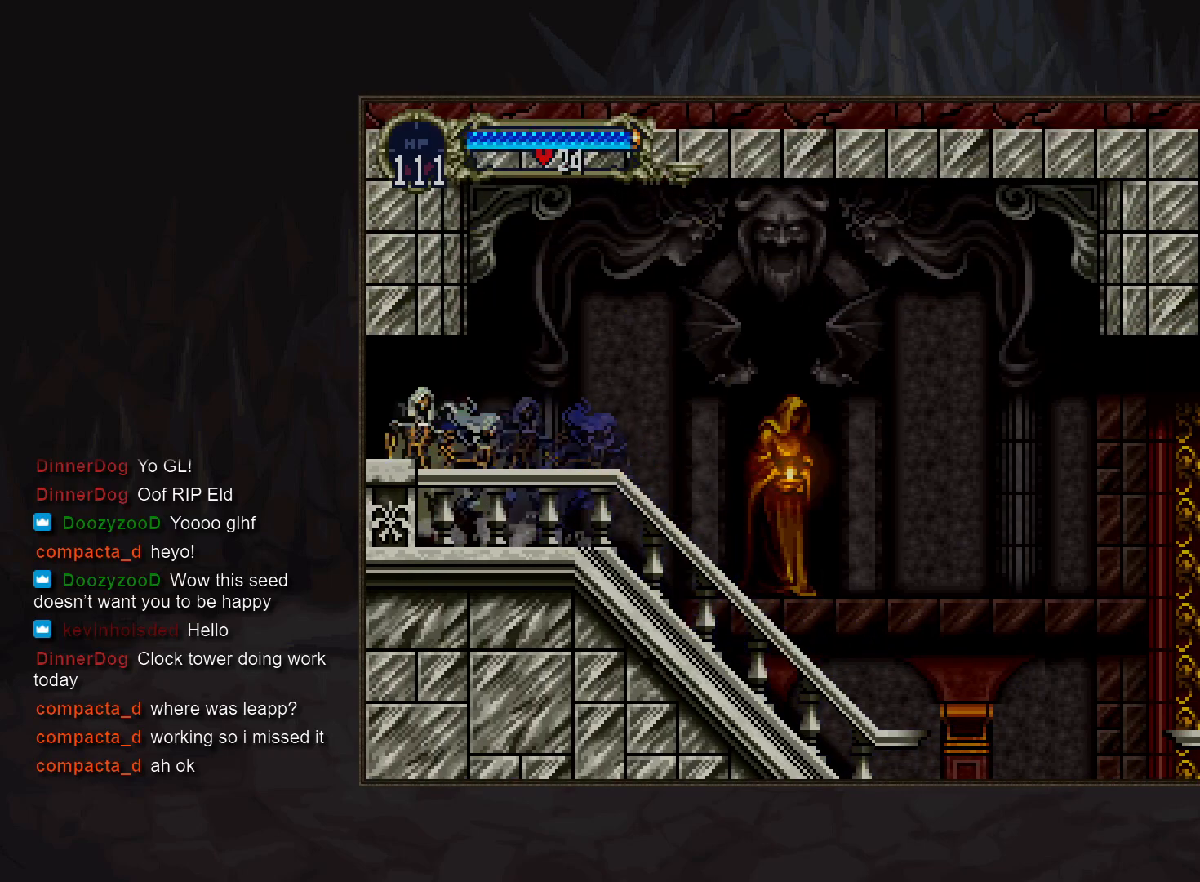
{"buttons": ["CIRCLE"], "events": [[17, "CIRCLE", "up"], [100, "CIRCLE", "down"], [117, "TRIANGLE", "down"], [167, "TRIANGLE", "up"], [183, "CIRCLE", "up"], [267, "CIRCLE", "down"], [283, "TRIANGLE", "down"], [333, "TRIANGLE", "up"], [350, "CIRCLE", "up"], [433, "CIRCLE", "down"], [467, "TRIANGLE", "down"], [500, "TRIANGLE", "up"]]}
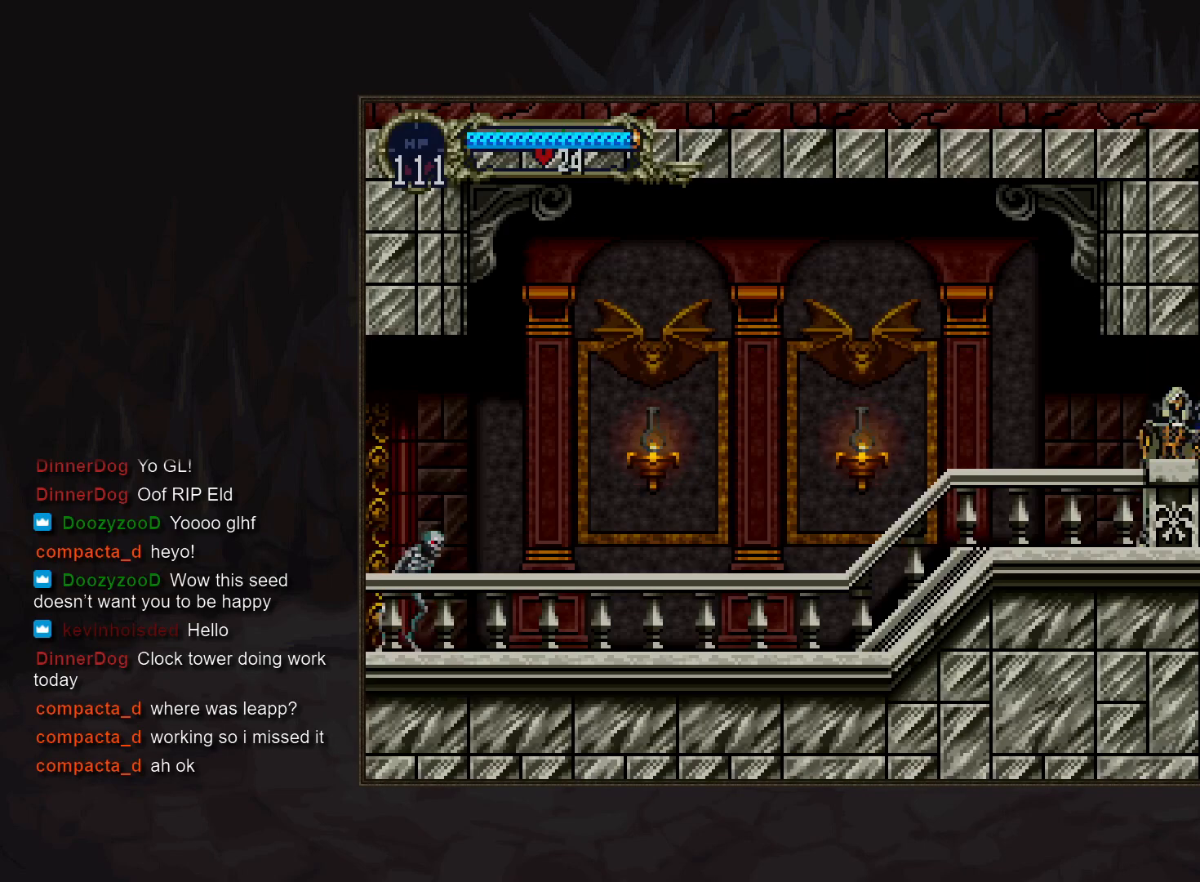
{"buttons": ["CIRCLE", "TRIANGLE"], "events": [[33, "CIRCLE", "up"], [117, "CIRCLE", "down"], [133, "TRIANGLE", "down"], [183, "TRIANGLE", "up"], [200, "CIRCLE", "up"], [283, "CIRCLE", "down"], [300, "TRIANGLE", "down"], [350, "TRIANGLE", "up"], [367, "CIRCLE", "up"], [450, "CIRCLE", "down"], [483, "TRIANGLE", "down"]]}
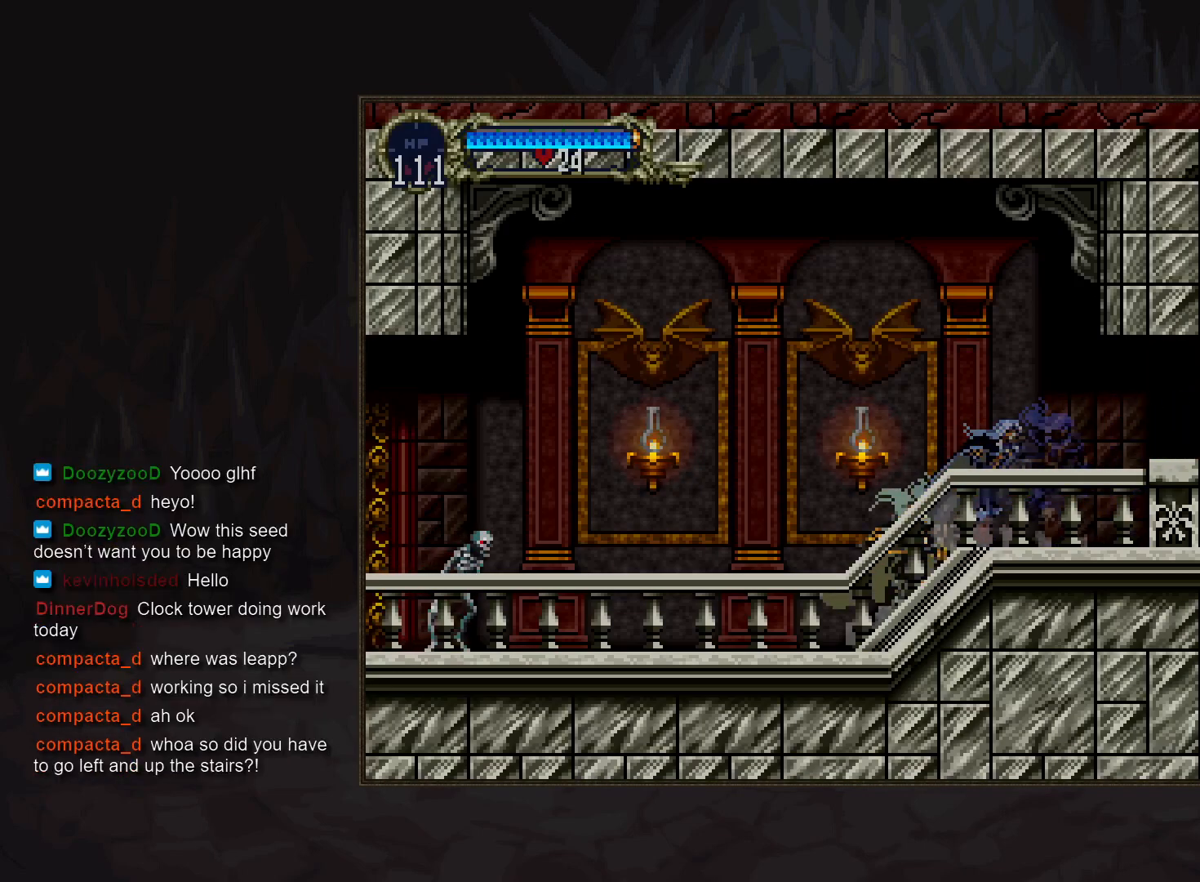
{"buttons": ["DPAD_DOWN"], "events": [[17, "TRIANGLE", "up"], [33, "CIRCLE", "up"], [117, "CIRCLE", "down"], [150, "TRIANGLE", "down"], [200, "TRIANGLE", "up"], [217, "CIRCLE", "up"], [433, "CROSS", "down"], [483, "DPAD_DOWN", "down"], [500, "CROSS", "up"]]}
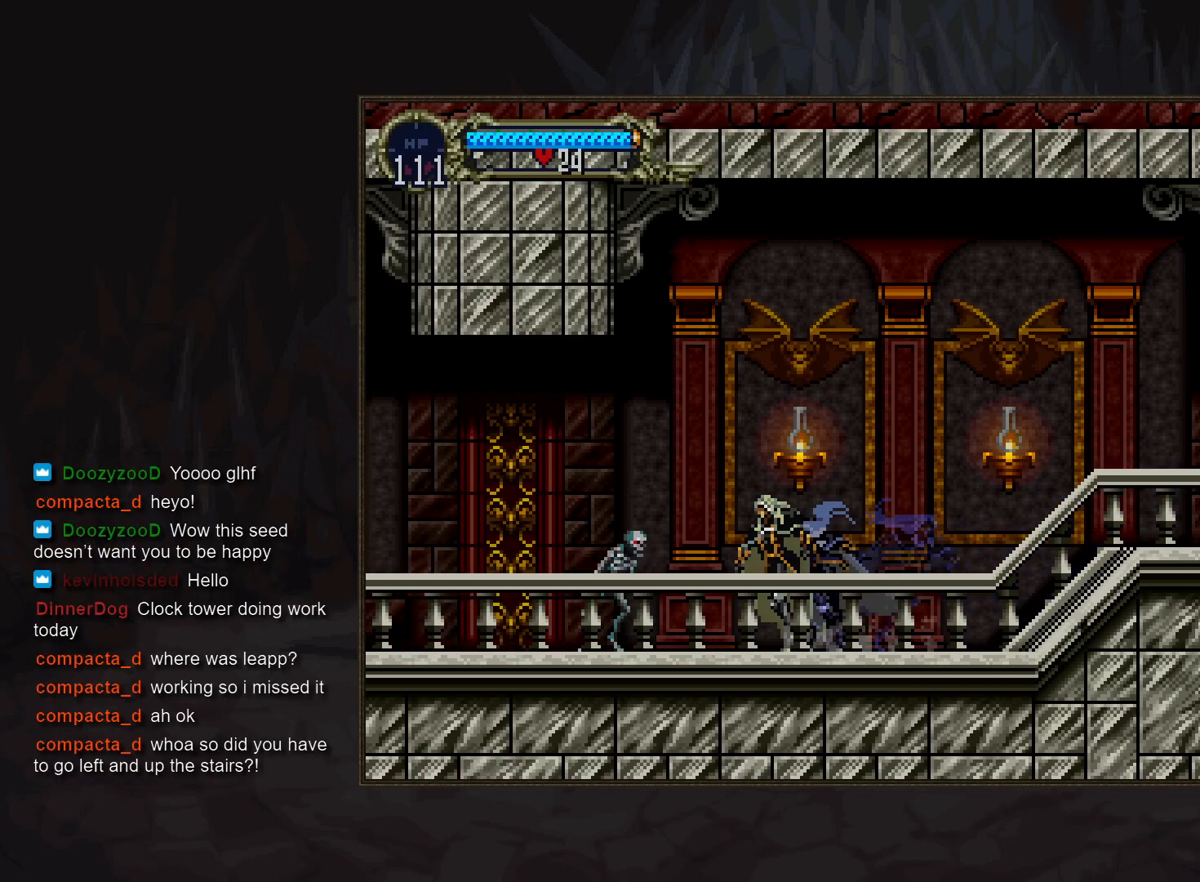
{"buttons": ["CIRCLE"], "events": [[117, "SQUARE", "down"], [167, "DPAD_DOWN", "up"], [183, "SQUARE", "up"], [283, "DPAD_RIGHT", "down"], [367, "TRIANGLE", "down"], [433, "DPAD_RIGHT", "up"], [433, "TRIANGLE", "up"], [483, "CIRCLE", "down"]]}
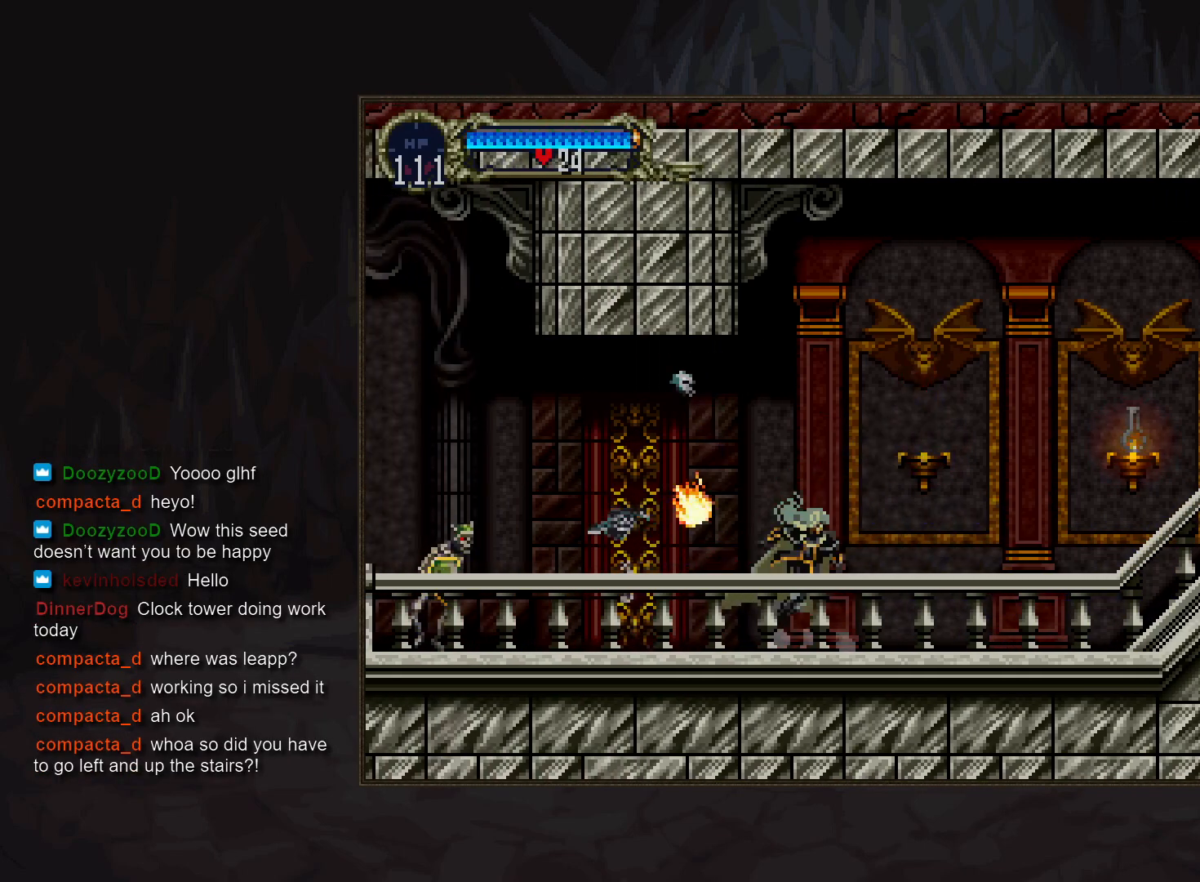
{"buttons": ["DPAD_DOWN"], "events": [[33, "TRIANGLE", "down"], [50, "TRIANGLE", "up"], [83, "CIRCLE", "up"], [150, "CIRCLE", "down"], [183, "TRIANGLE", "down"], [217, "TRIANGLE", "up"], [233, "CIRCLE", "up"], [367, "CROSS", "down"], [417, "CROSS", "up"], [433, "DPAD_DOWN", "down"]]}
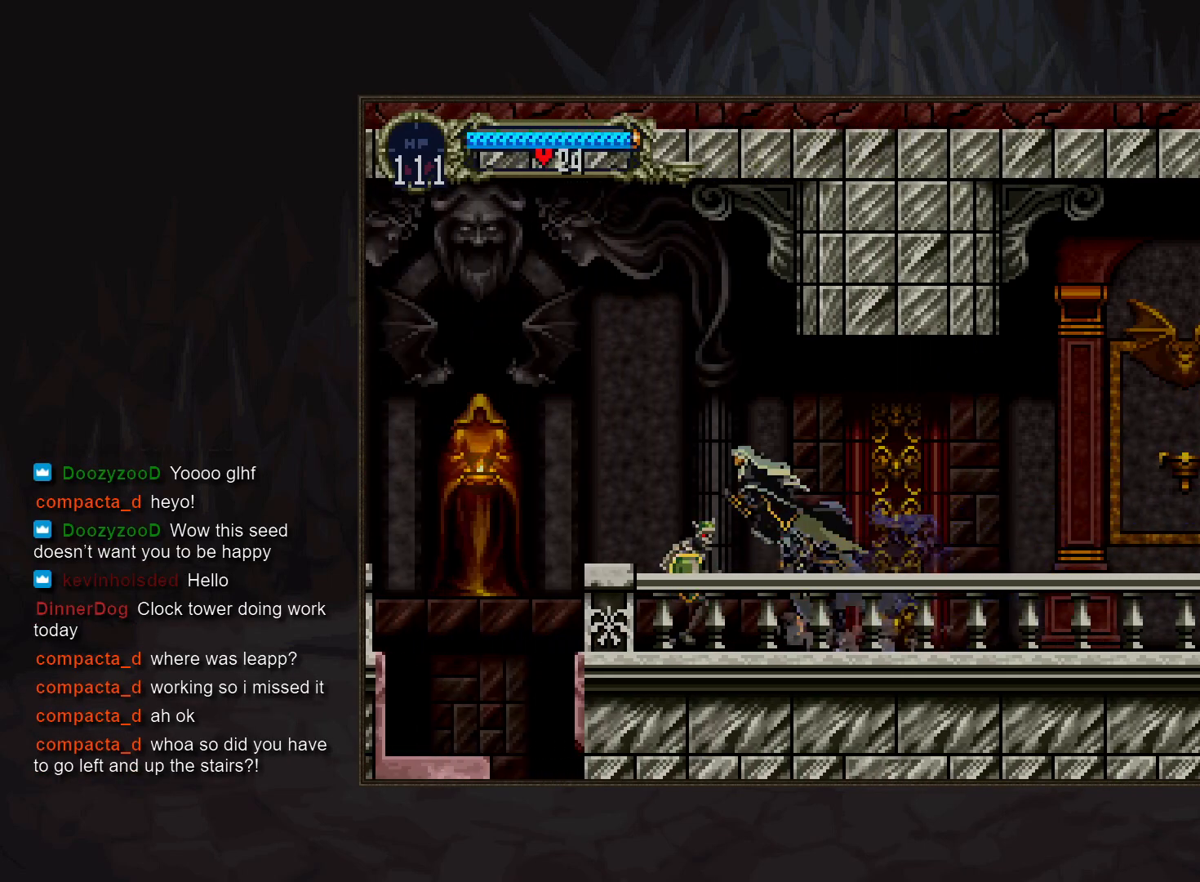
{"buttons": [], "events": [[33, "SQUARE", "down"], [100, "SQUARE", "up"], [117, "DPAD_DOWN", "up"]]}
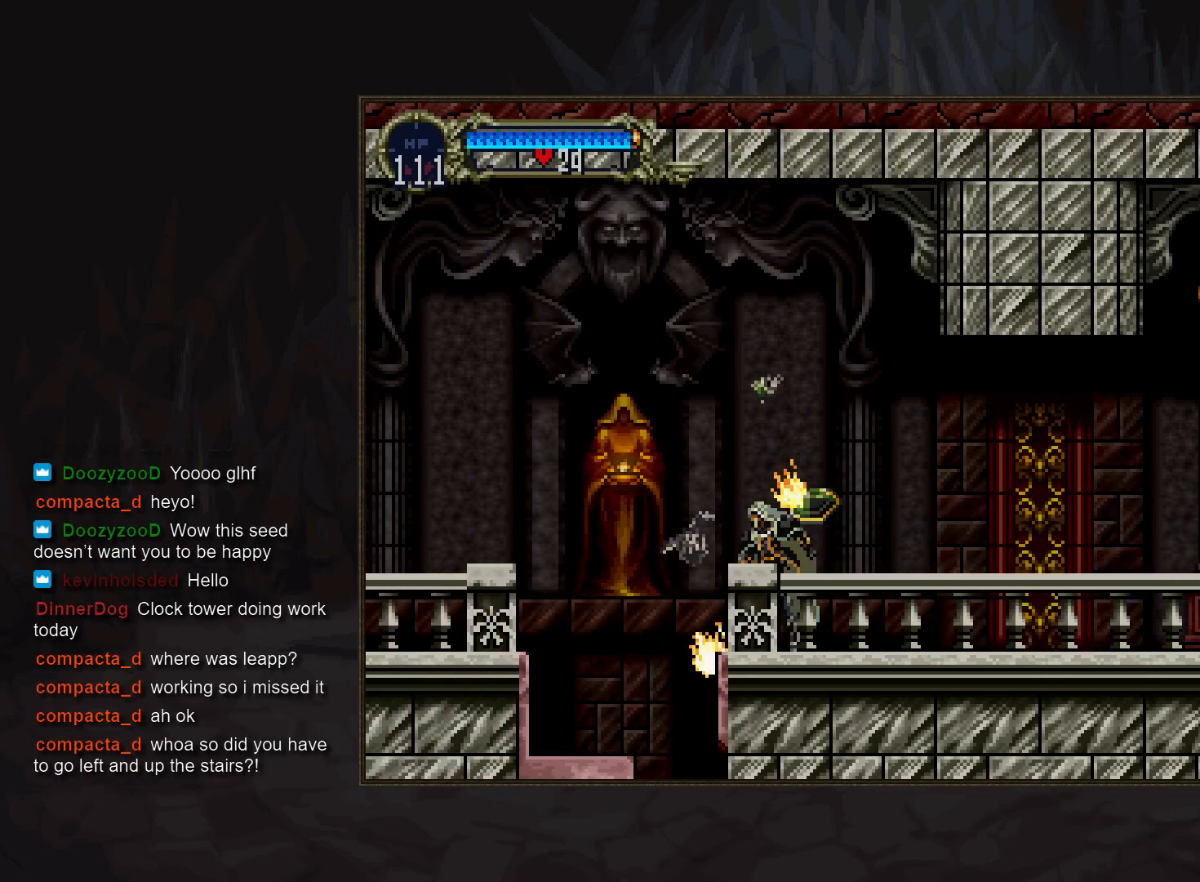
{"buttons": [], "events": [[100, "CROSS", "down"], [167, "CROSS", "up"]]}
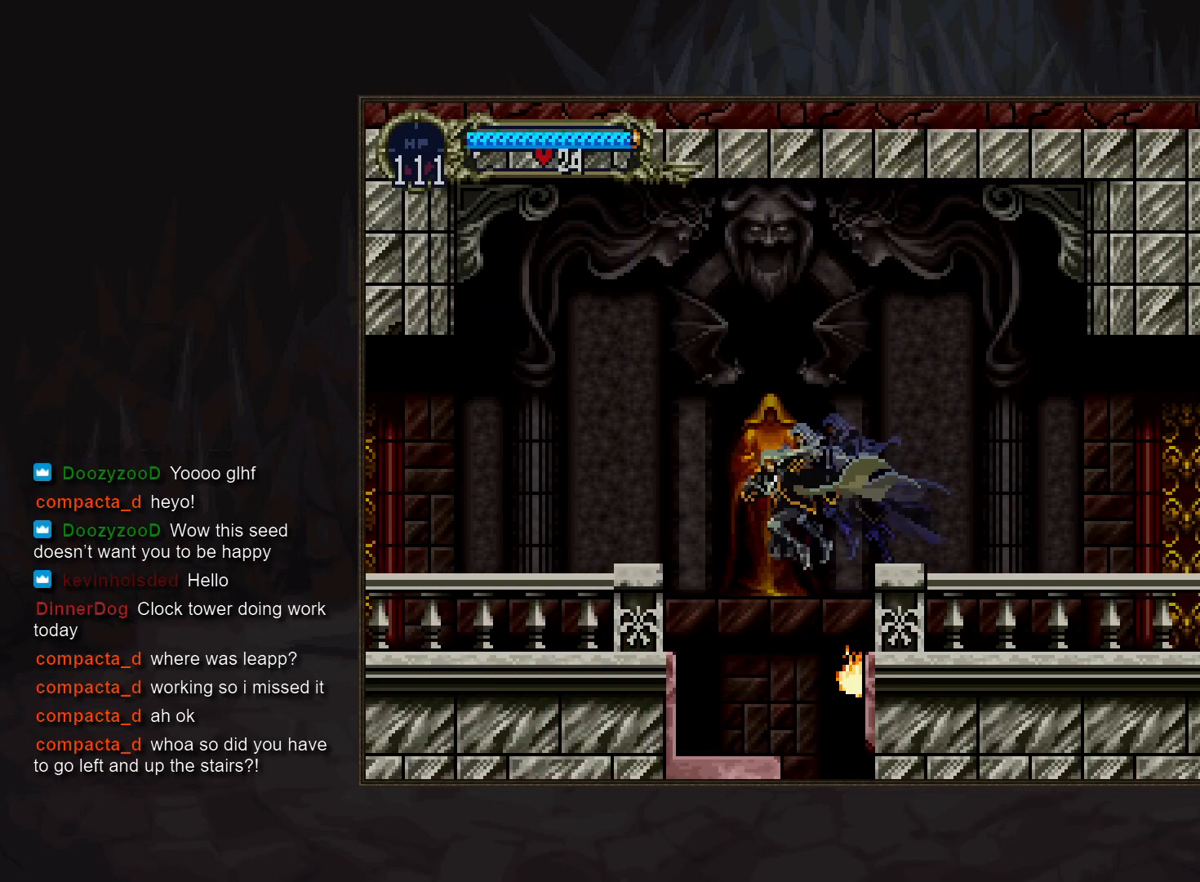
{"buttons": [], "events": [[33, "CROSS", "down"], [133, "CROSS", "up"], [200, "DPAD_DOWN", "down"], [250, "CROSS", "down"], [300, "DPAD_DOWN", "up"], [317, "CROSS", "up"]]}